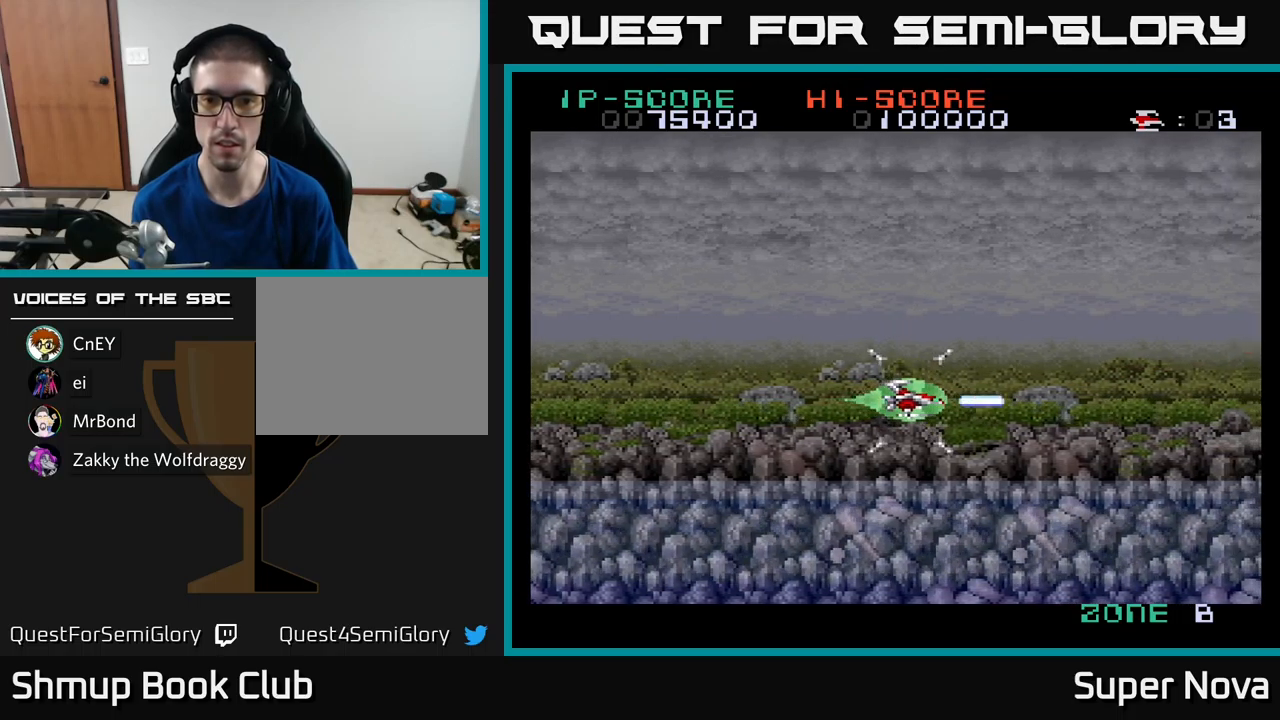
Gameplay with a controller (Xbox layout); each line is a JSON object with the inputs held at the frame after it. "events" lists button and stick changes between this image and that frame as [ms after this image, input, new state], when the widget could be followed in between.
{"buttons": ["X"], "left_stick": "center", "right_stick": "center", "events": []}
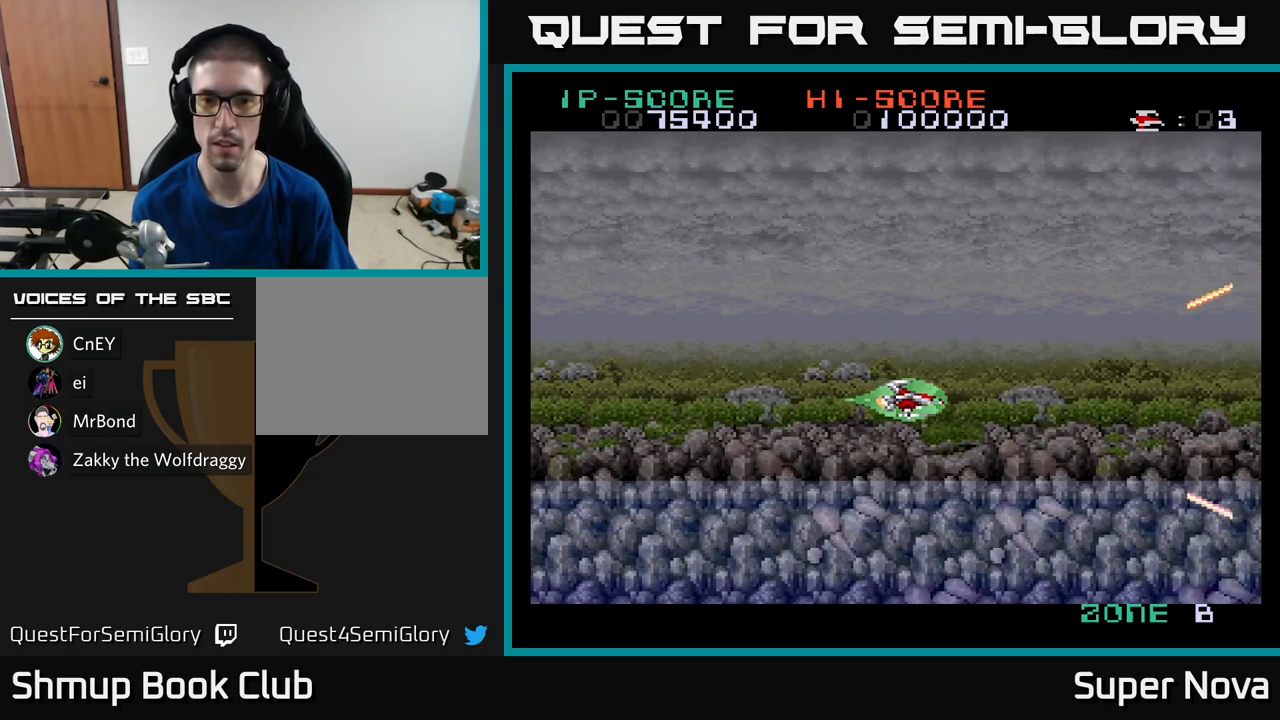
{"buttons": ["X", "DPAD_UP"], "left_stick": "center", "right_stick": "center", "events": [[67, "DPAD_LEFT", "down"], [183, "A", "down"], [233, "X", "up"], [267, "DPAD_LEFT", "up"], [300, "X", "down"], [350, "A", "up"], [483, "DPAD_UP", "down"]]}
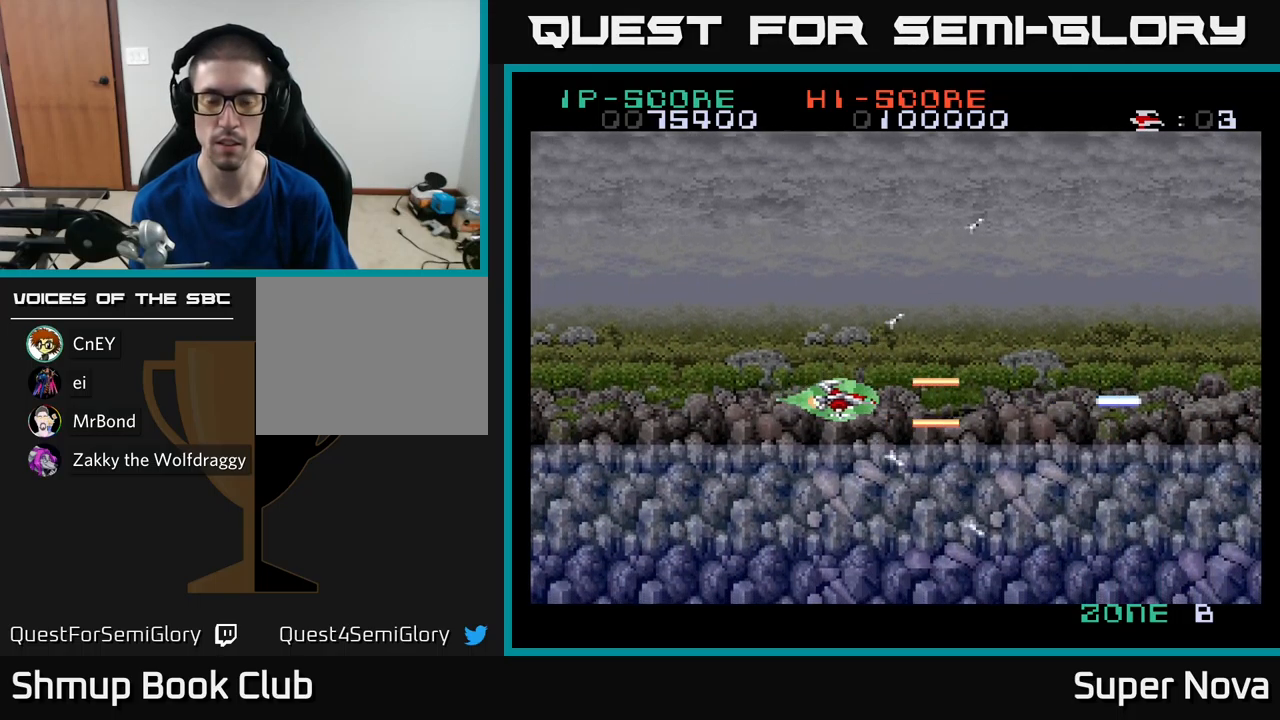
{"buttons": ["X", "DPAD_RIGHT"], "left_stick": "center", "right_stick": "center", "events": [[150, "A", "down"], [150, "DPAD_UP", "up"], [150, "X", "up"], [383, "A", "up"], [417, "X", "down"], [450, "DPAD_RIGHT", "down"]]}
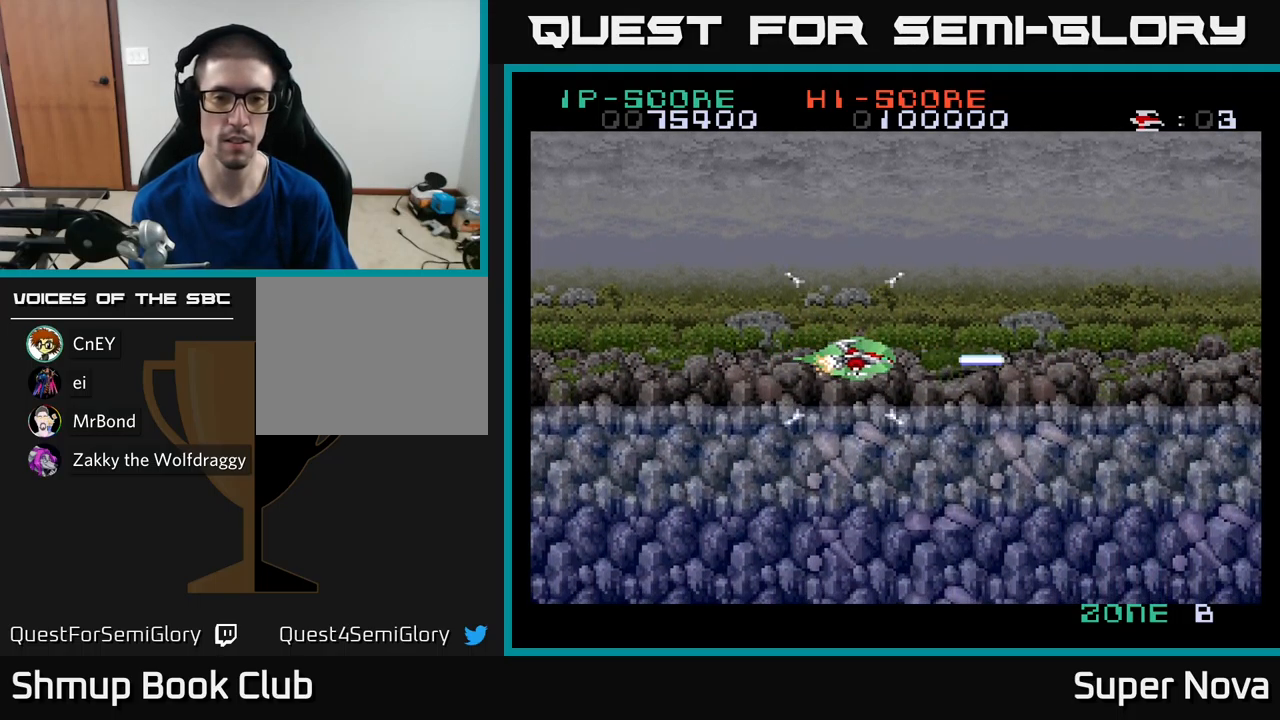
{"buttons": ["A", "X", "DPAD_LEFT"], "left_stick": "center", "right_stick": "center", "events": [[117, "A", "down"], [133, "DPAD_RIGHT", "up"], [133, "X", "up"], [250, "X", "down"], [333, "DPAD_LEFT", "down"], [350, "A", "up"], [500, "A", "down"]]}
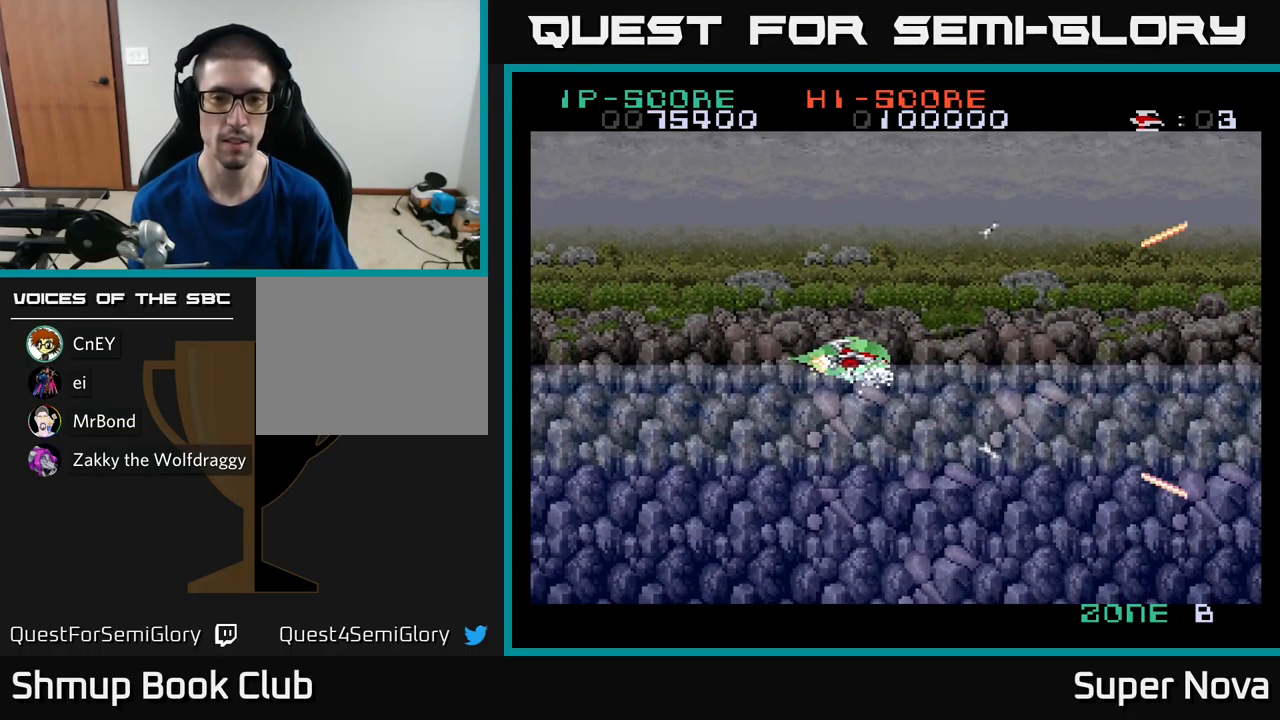
{"buttons": ["A", "X", "DPAD_RIGHT"], "left_stick": "center", "right_stick": "center", "events": [[183, "DPAD_DOWN", "down"], [233, "A", "up"], [233, "DPAD_LEFT", "up"], [267, "DPAD_RIGHT", "down"], [317, "DPAD_DOWN", "up"], [350, "A", "down"], [367, "X", "up"], [450, "X", "down"]]}
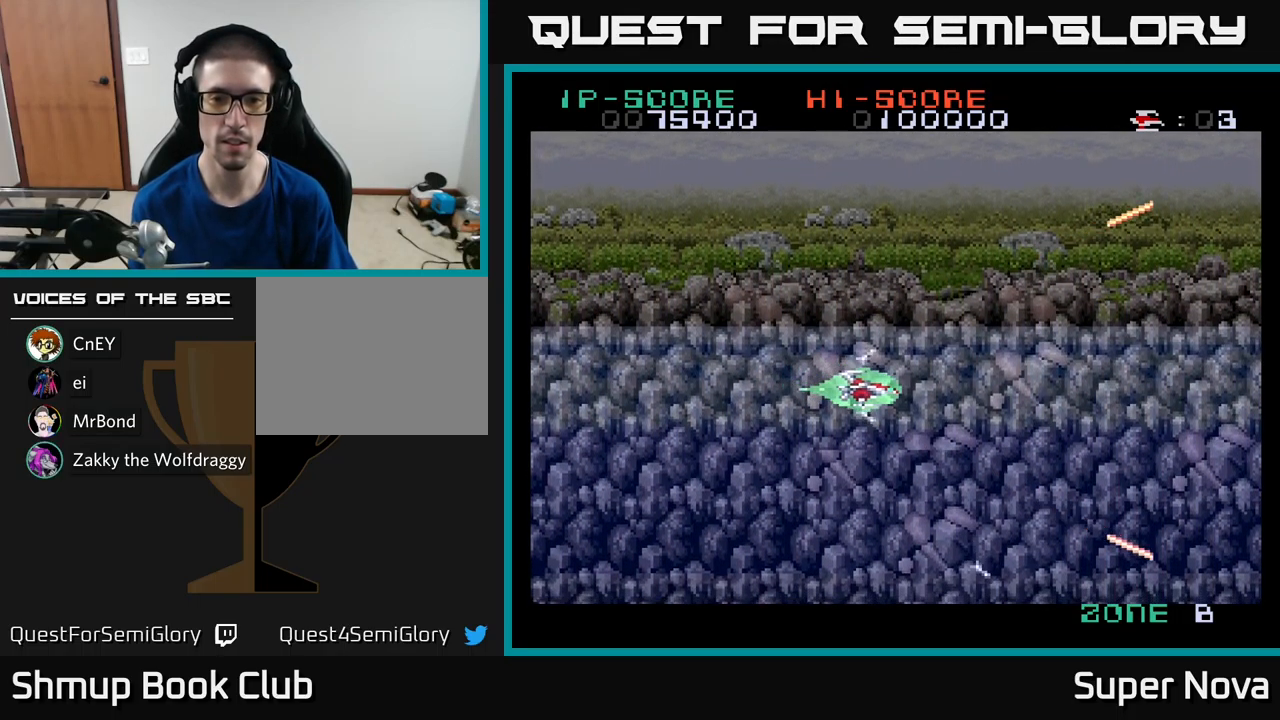
{"buttons": ["X", "DPAD_UP", "DPAD_LEFT"], "left_stick": "center", "right_stick": "center", "events": [[50, "A", "up"], [67, "A", "down"], [183, "X", "up"], [200, "X", "down"], [267, "A", "up"], [400, "DPAD_RIGHT", "up"], [400, "DPAD_UP", "down"], [467, "DPAD_LEFT", "down"]]}
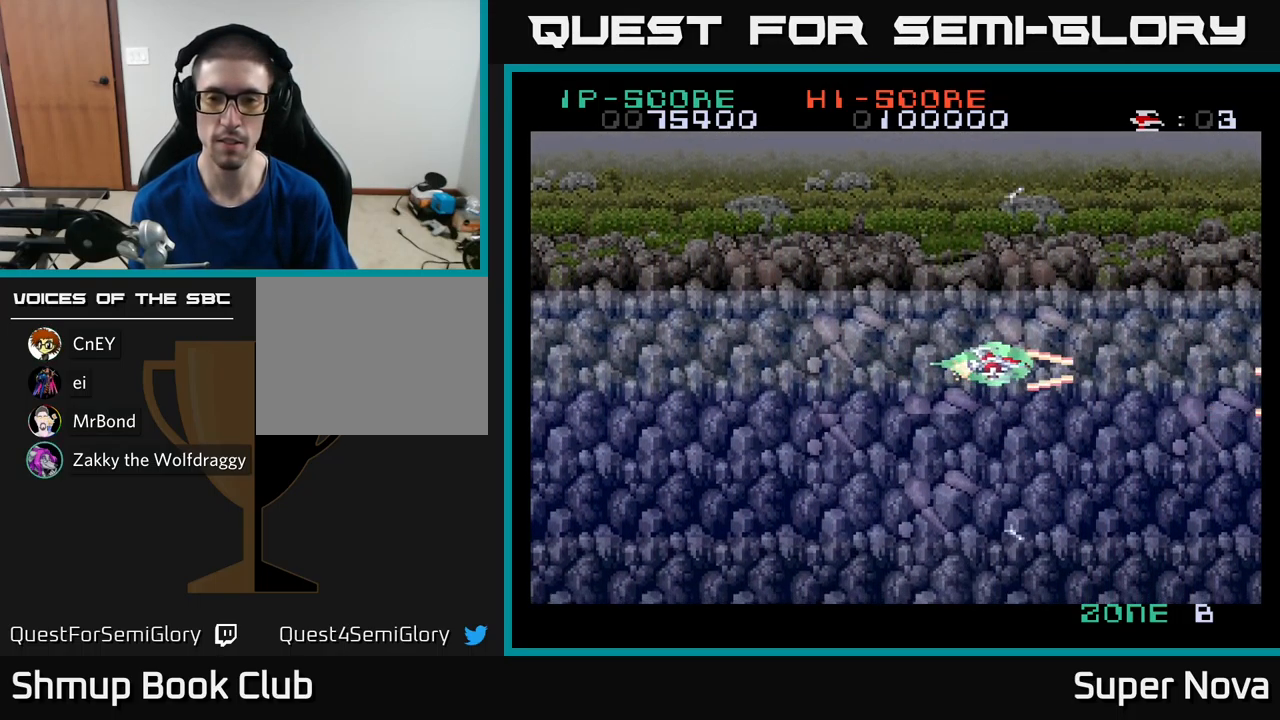
{"buttons": [], "left_stick": "center", "right_stick": "center", "events": [[17, "DPAD_UP", "up"], [300, "DPAD_LEFT", "up"], [433, "X", "up"]]}
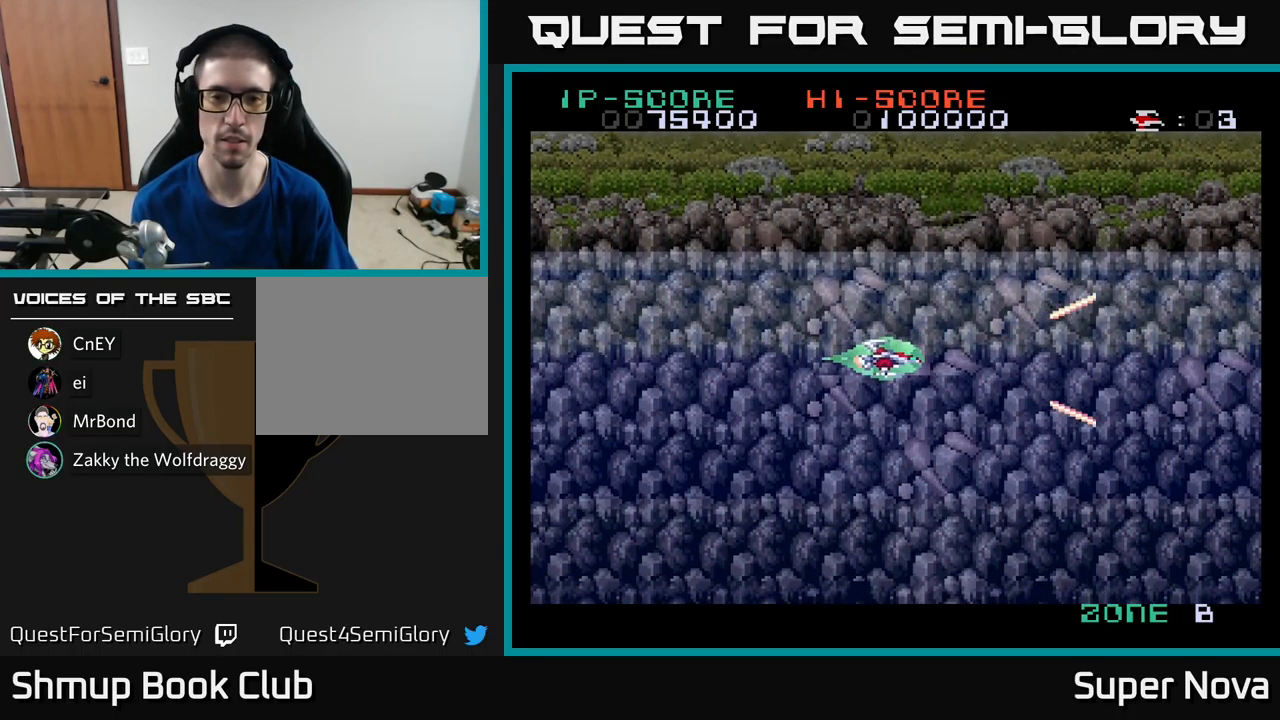
{"buttons": ["X"], "left_stick": "center", "right_stick": "center", "events": [[167, "X", "down"]]}
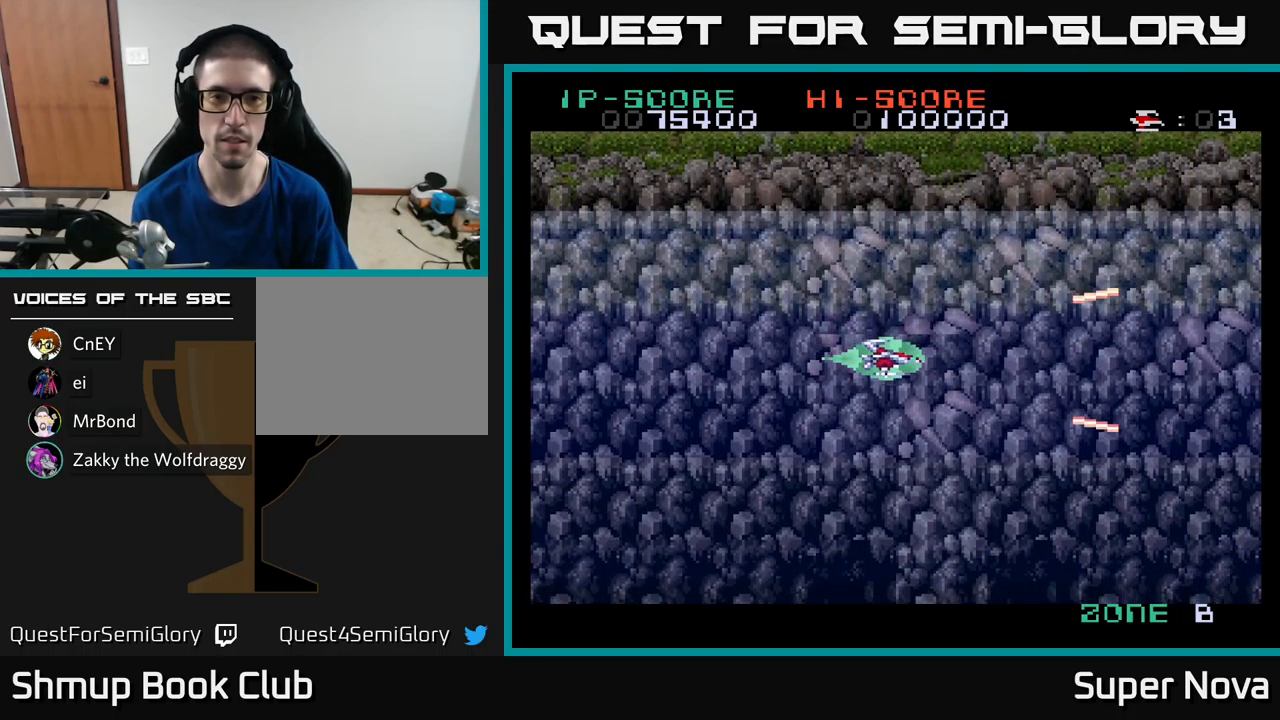
{"buttons": ["X"], "left_stick": "center", "right_stick": "center", "events": []}
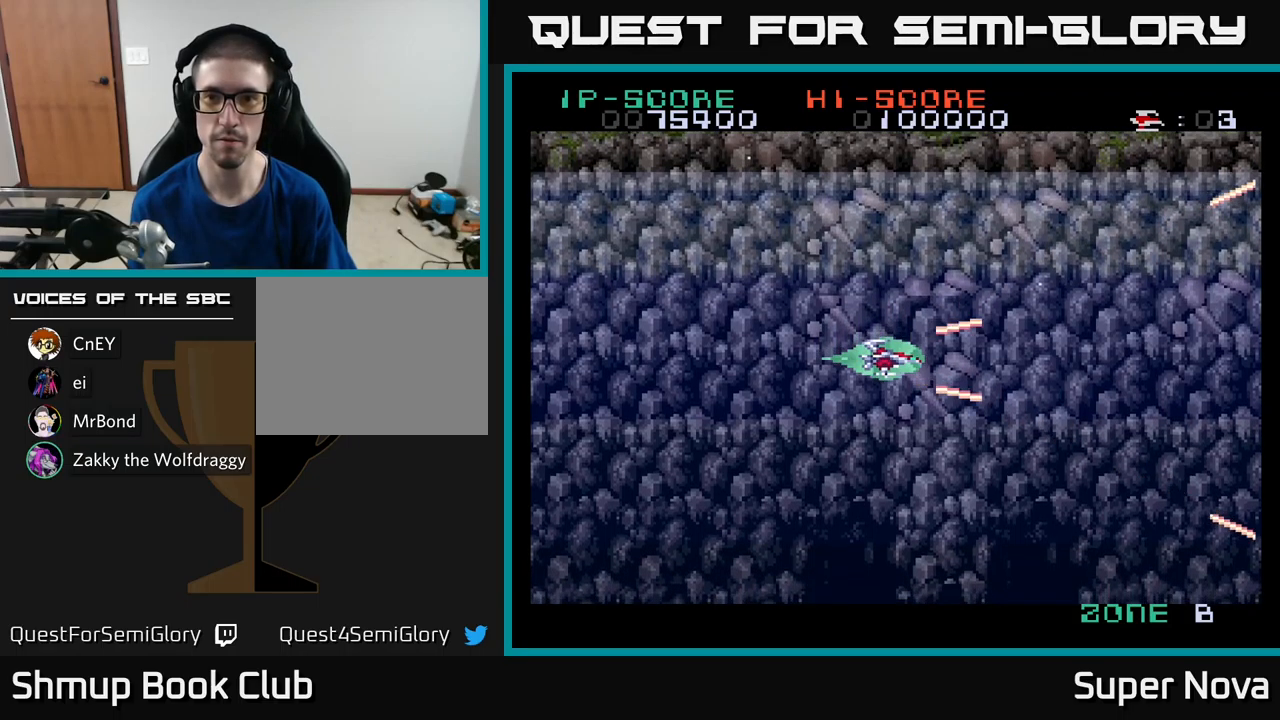
{"buttons": ["X"], "left_stick": "center", "right_stick": "center", "events": []}
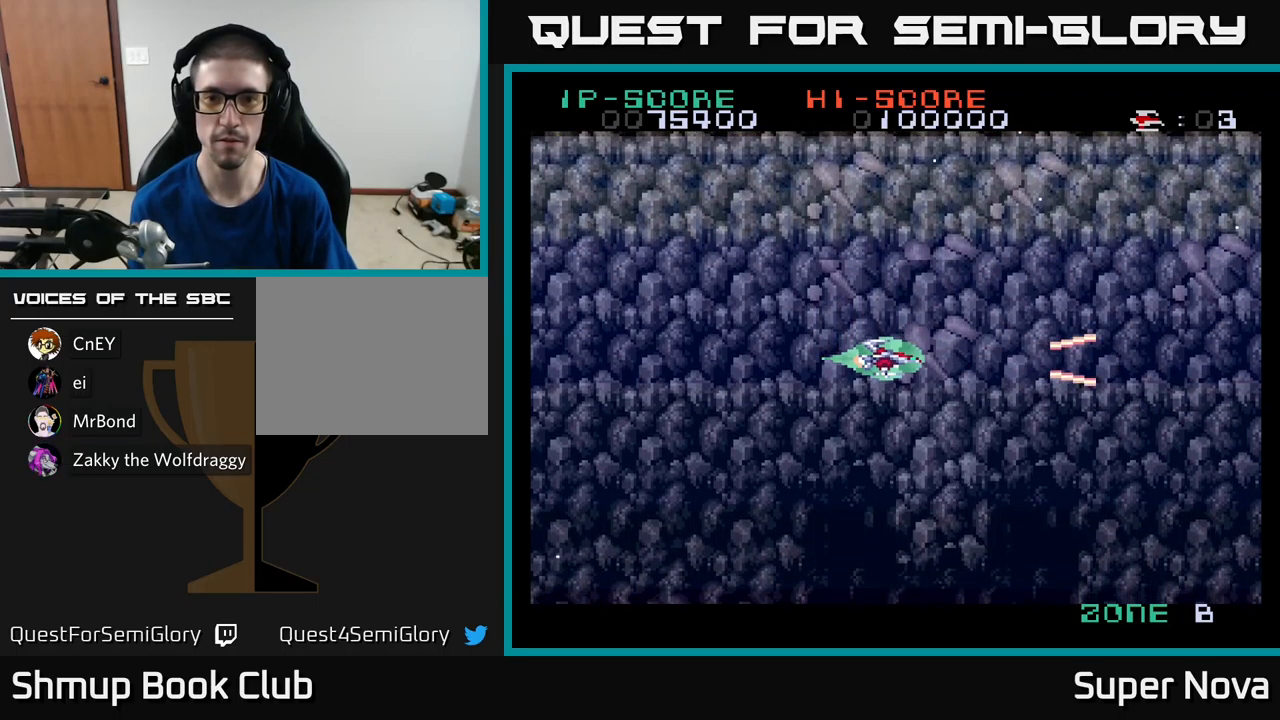
{"buttons": ["X"], "left_stick": "center", "right_stick": "center", "events": []}
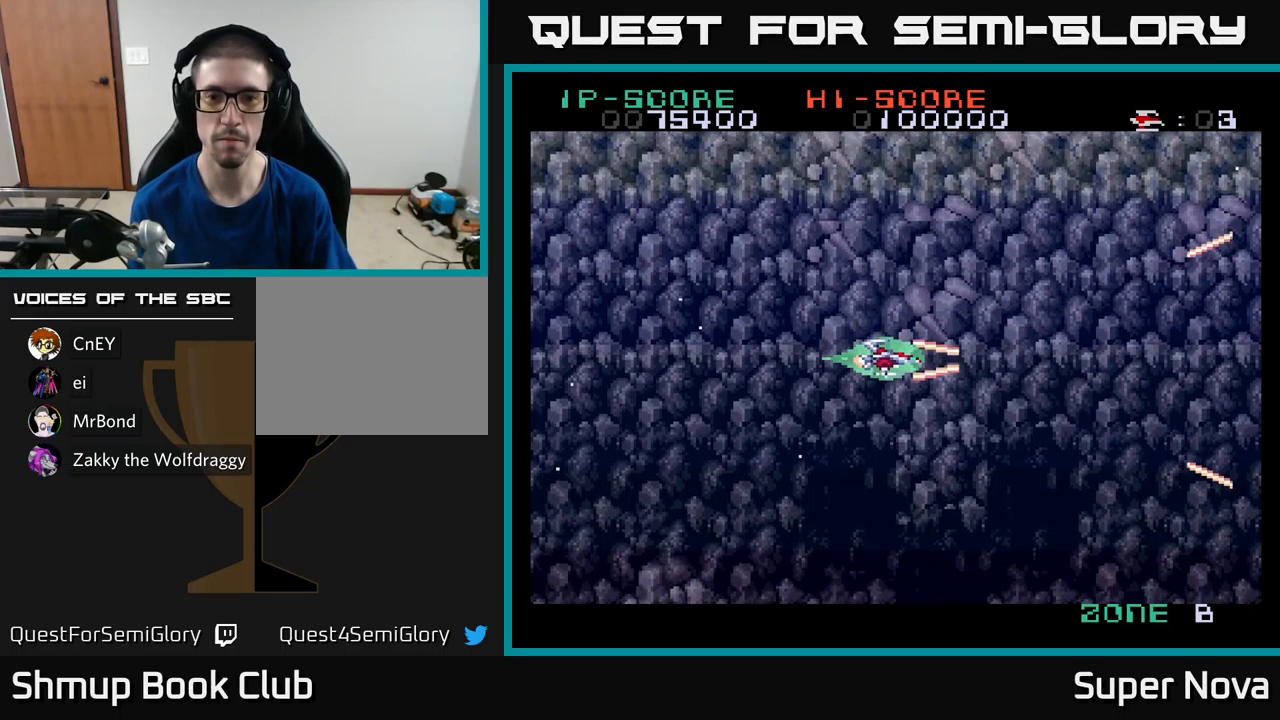
{"buttons": ["X"], "left_stick": "center", "right_stick": "center", "events": []}
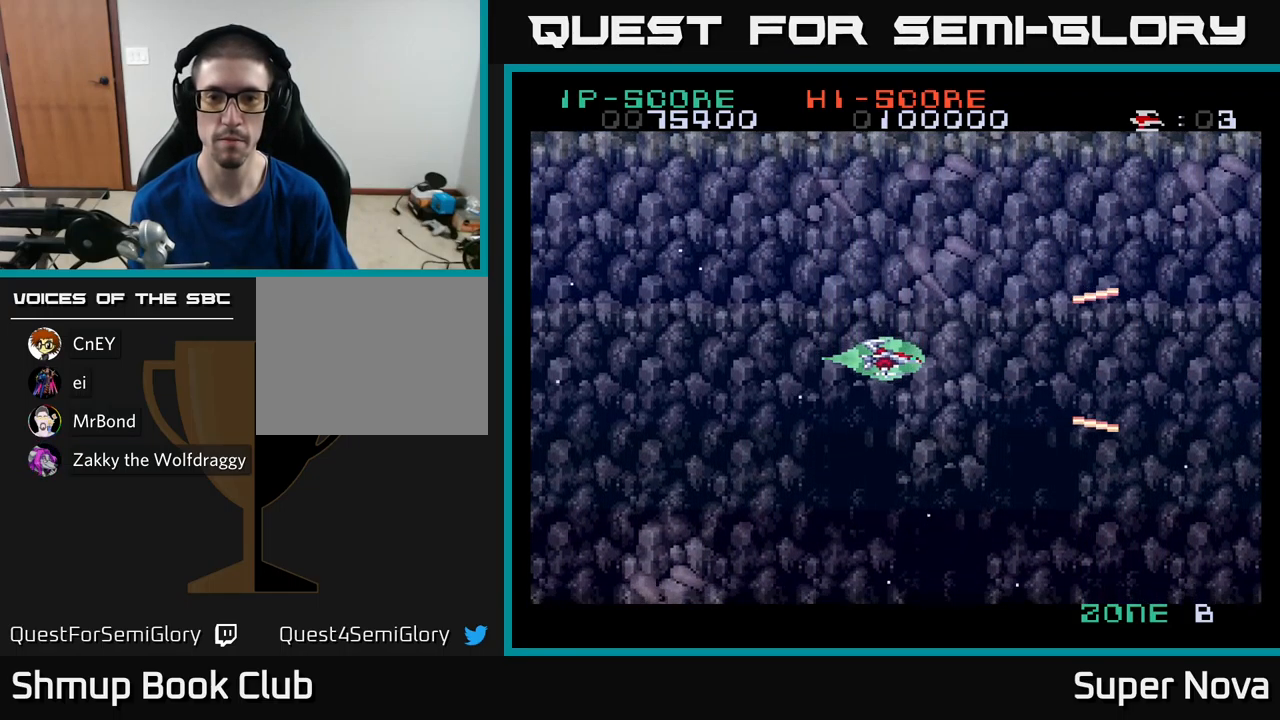
{"buttons": ["X"], "left_stick": "center", "right_stick": "center", "events": []}
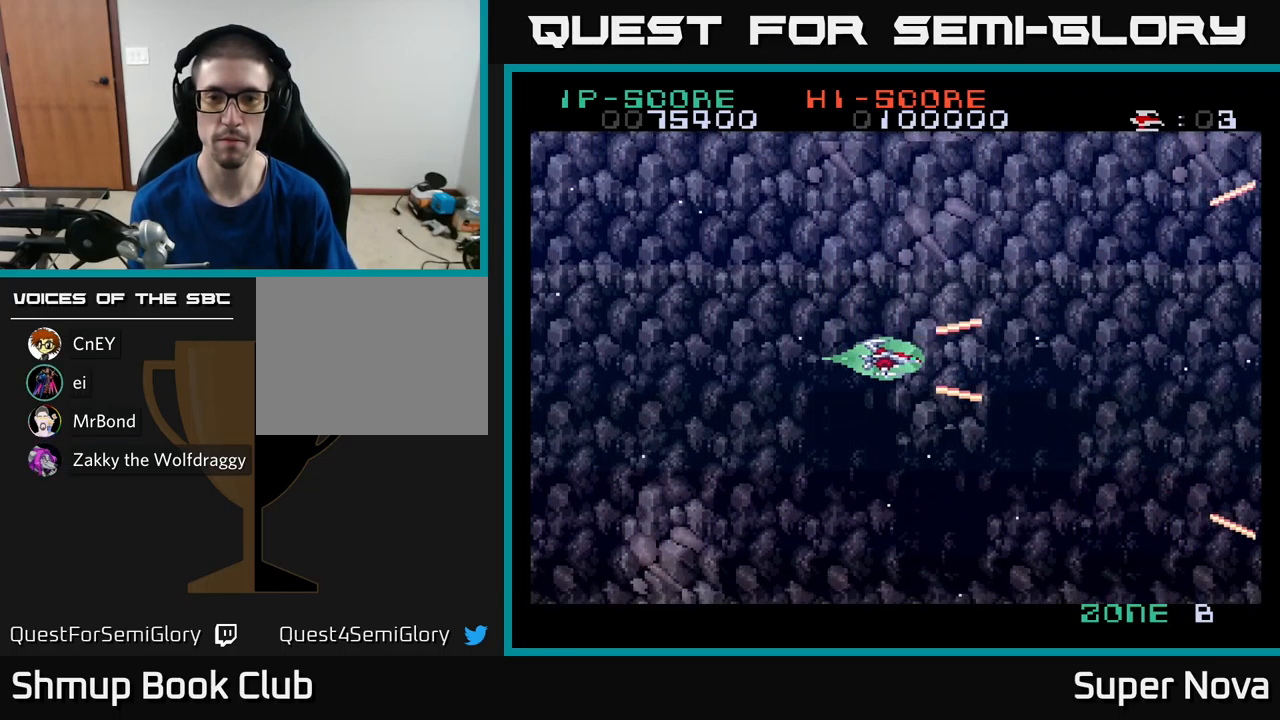
{"buttons": ["X"], "left_stick": "center", "right_stick": "center", "events": []}
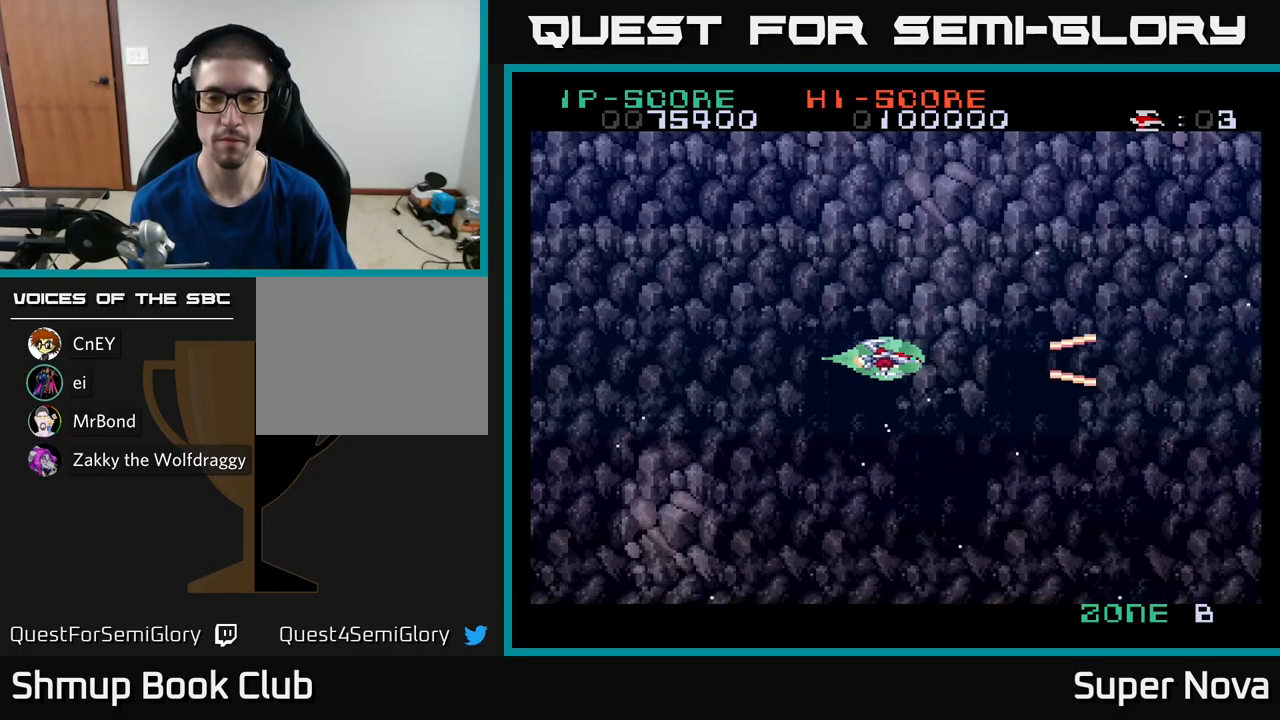
{"buttons": ["X"], "left_stick": "center", "right_stick": "center", "events": []}
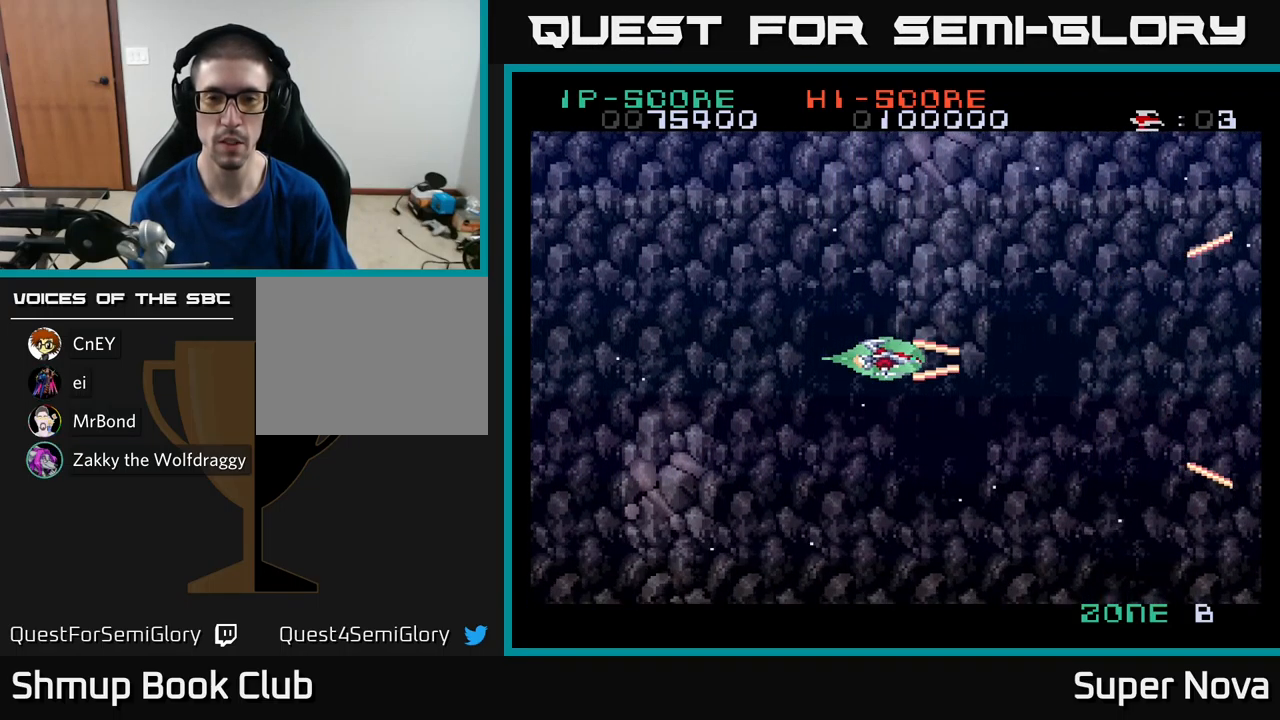
{"buttons": ["X"], "left_stick": "center", "right_stick": "center", "events": []}
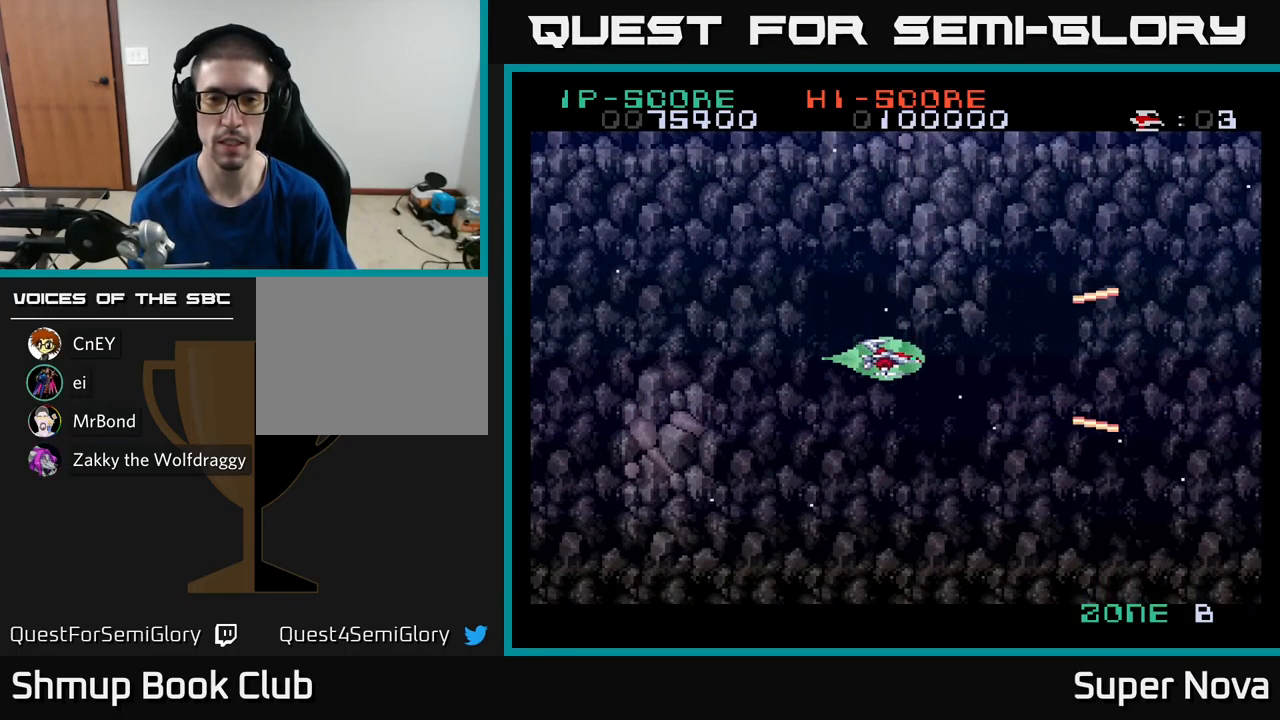
{"buttons": ["X"], "left_stick": "center", "right_stick": "center", "events": []}
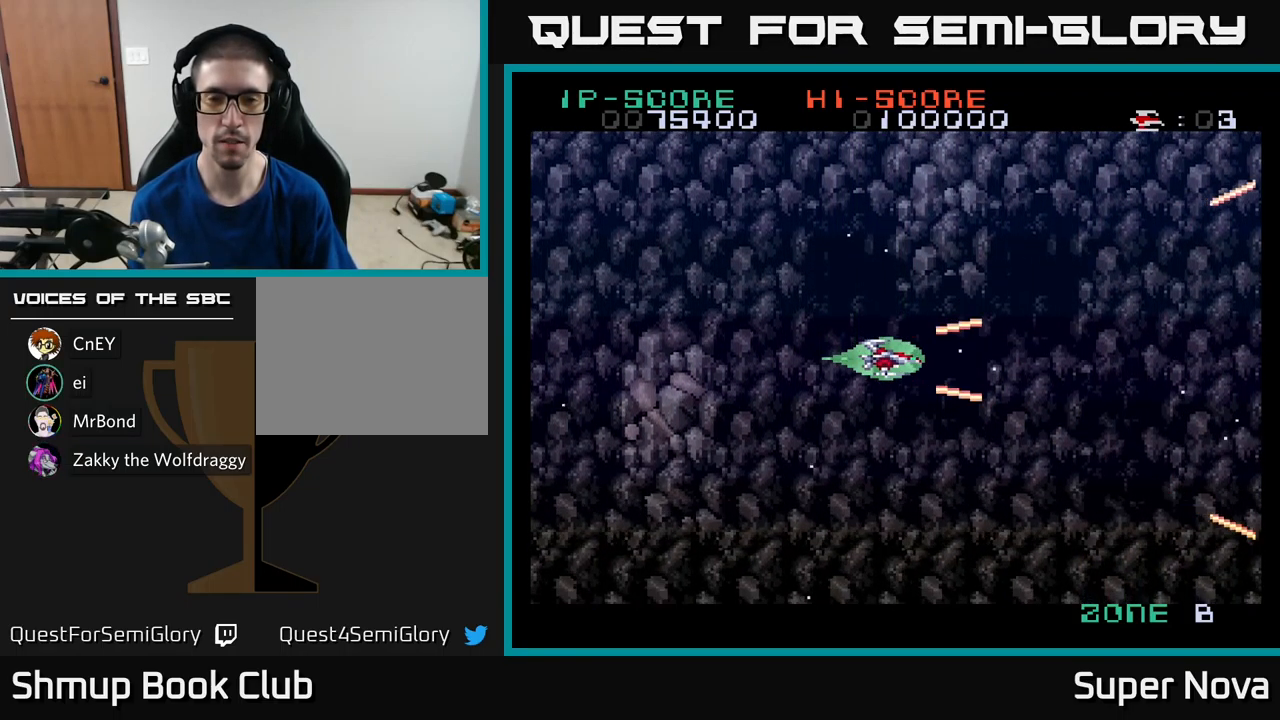
{"buttons": [], "left_stick": "center", "right_stick": "center", "events": [[184, "X", "up"]]}
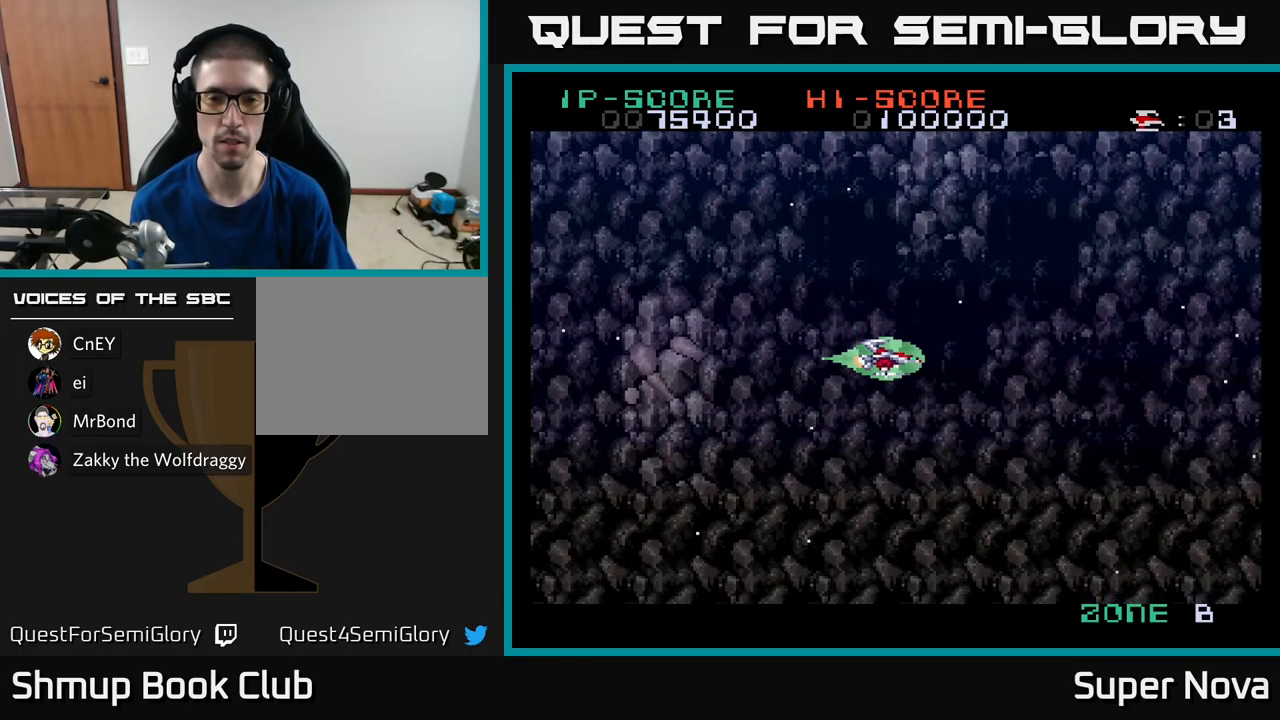
{"buttons": ["X", "DPAD_DOWN"], "left_stick": "center", "right_stick": "center", "events": [[216, "DPAD_LEFT", "down"], [283, "X", "down"], [383, "DPAD_DOWN", "down"], [450, "DPAD_LEFT", "up"]]}
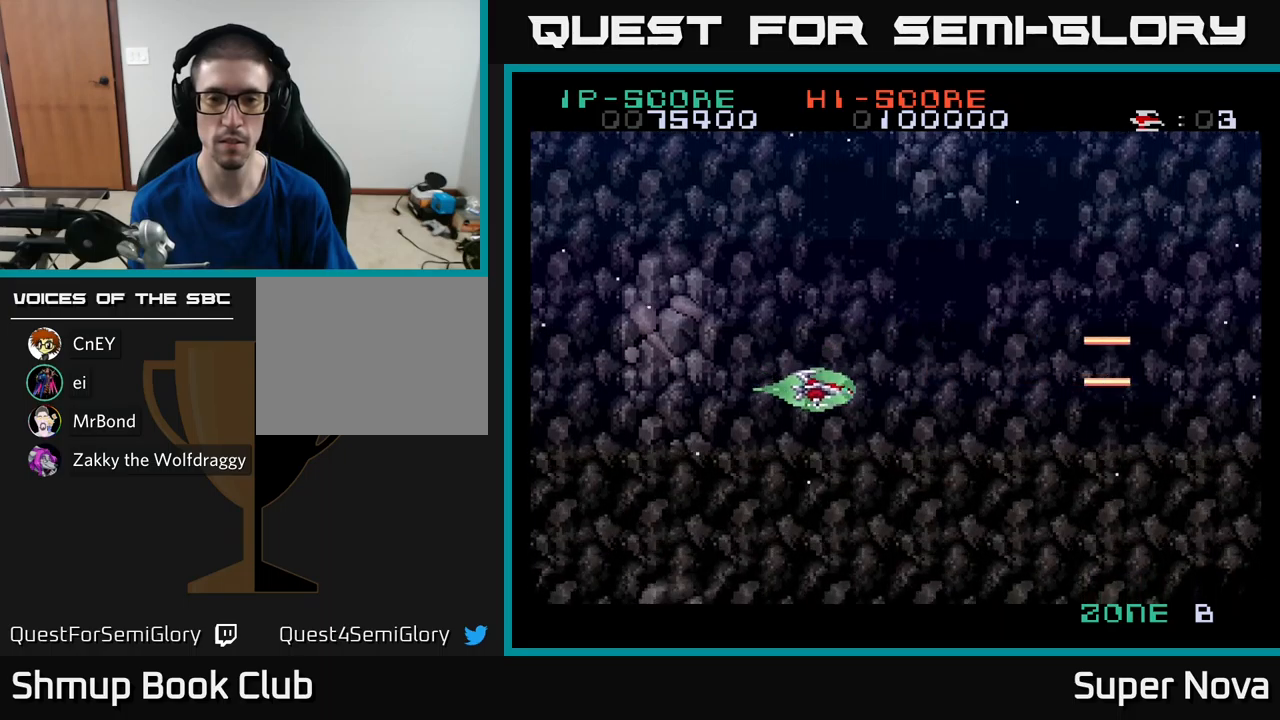
{"buttons": ["X"], "left_stick": "center", "right_stick": "center", "events": [[34, "DPAD_DOWN", "up"]]}
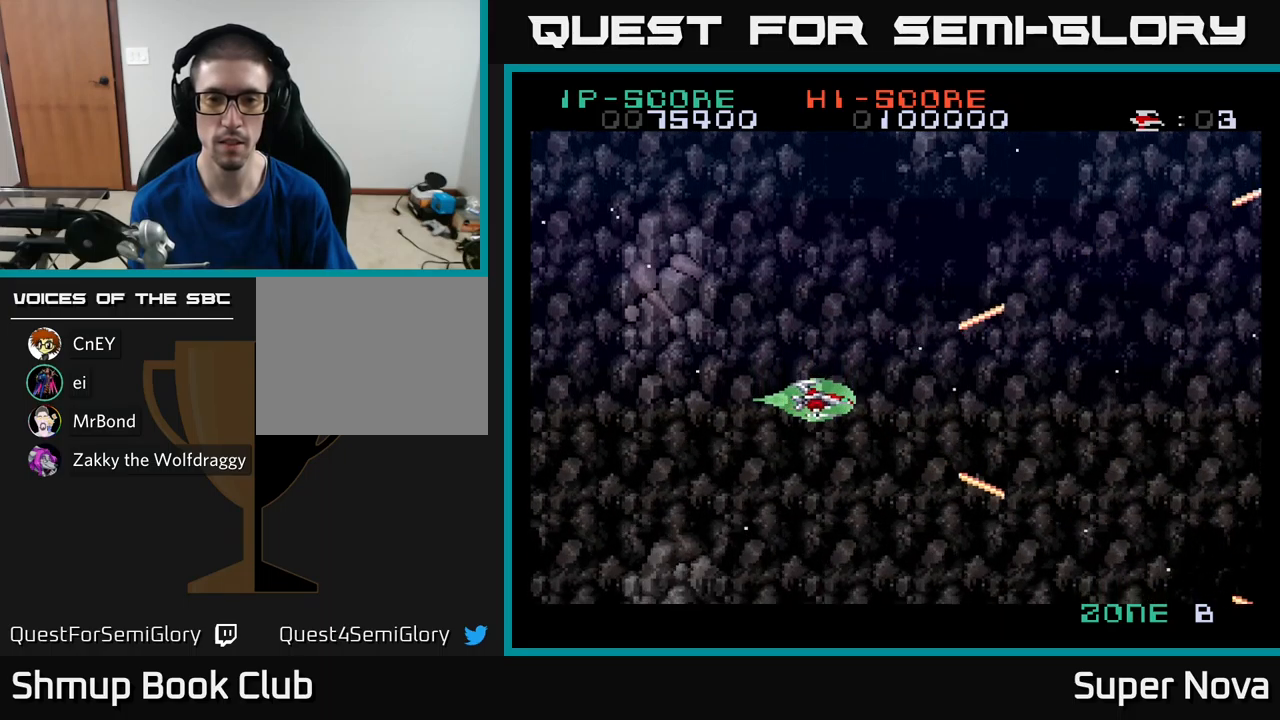
{"buttons": ["X"], "left_stick": "center", "right_stick": "center", "events": [[167, "DPAD_UP", "down"], [234, "DPAD_LEFT", "down"], [300, "DPAD_UP", "up"], [417, "DPAD_LEFT", "up"]]}
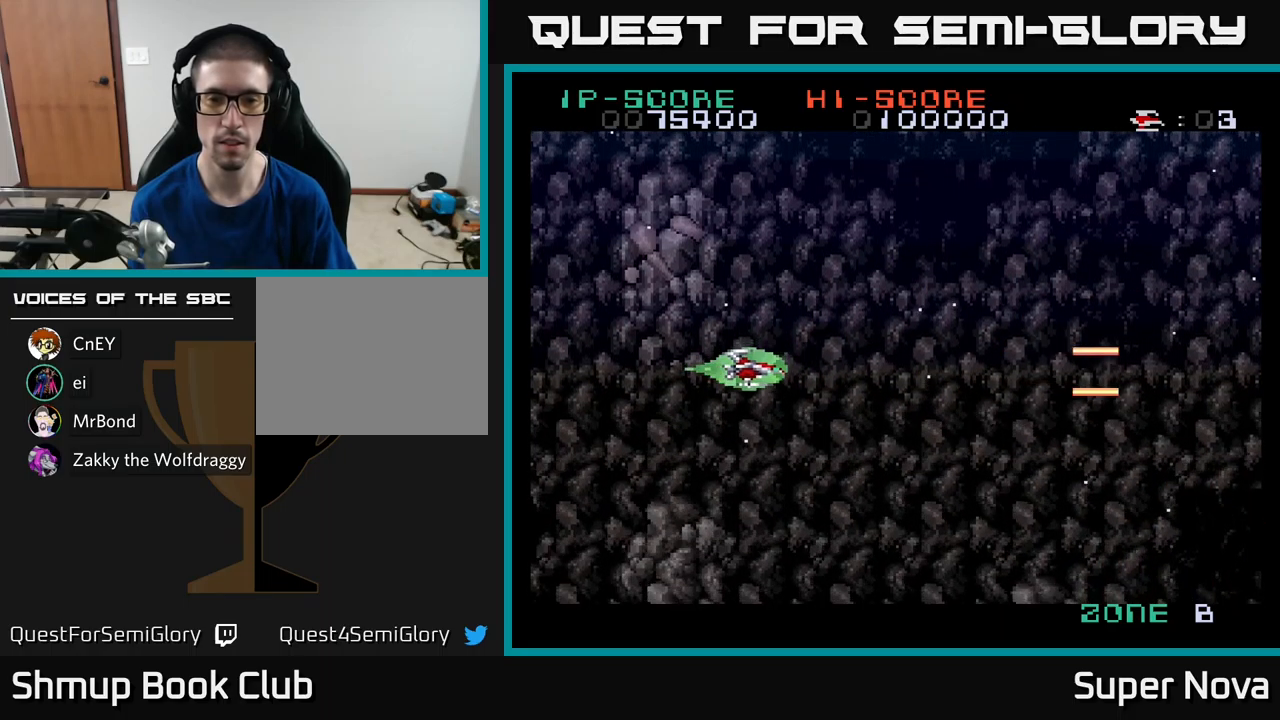
{"buttons": ["A", "X", "DPAD_RIGHT"], "left_stick": "center", "right_stick": "center", "events": [[17, "A", "down"], [450, "DPAD_RIGHT", "down"]]}
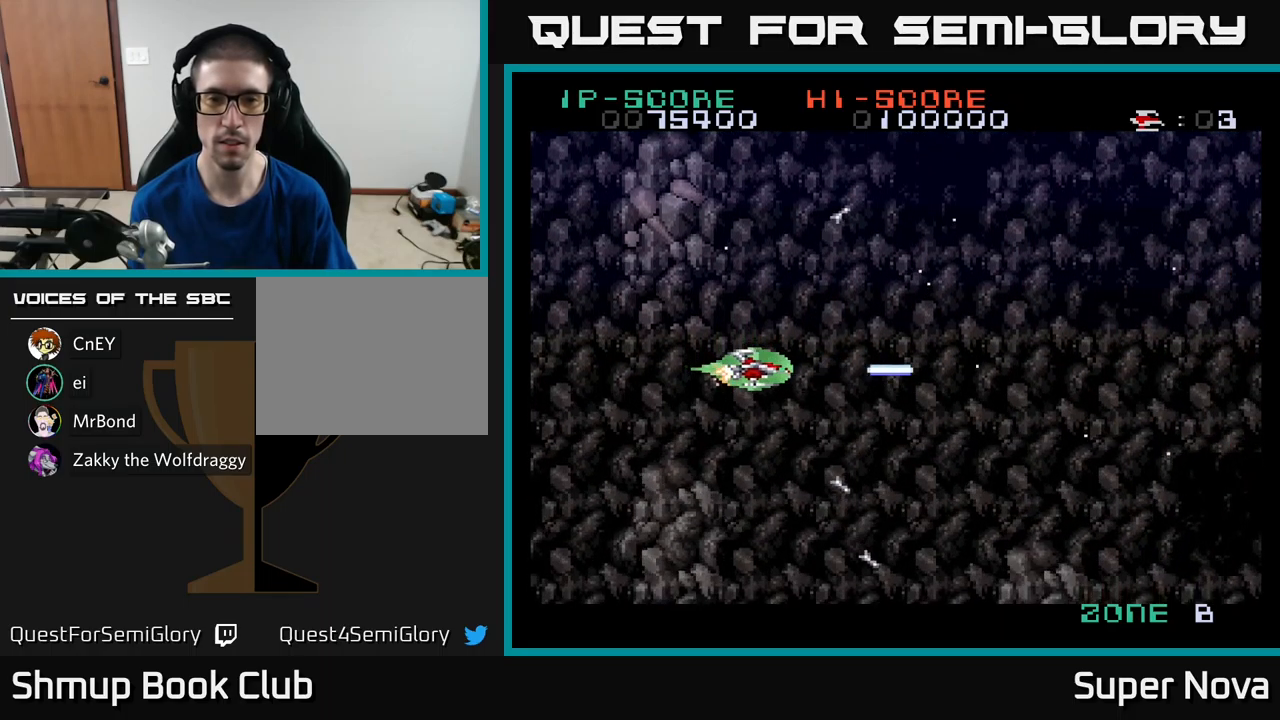
{"buttons": ["A", "X", "DPAD_RIGHT"], "left_stick": "center", "right_stick": "center", "events": []}
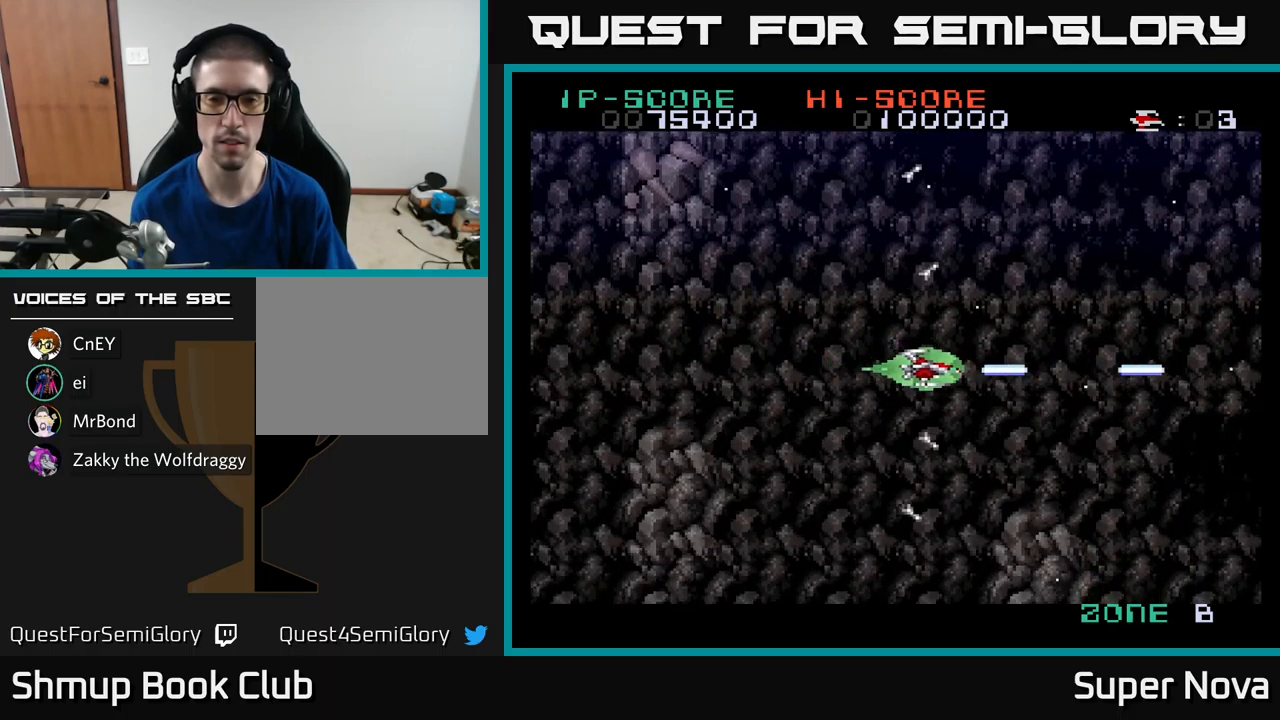
{"buttons": ["A", "X", "DPAD_LEFT"], "left_stick": "center", "right_stick": "center", "events": [[384, "DPAD_RIGHT", "up"], [434, "DPAD_LEFT", "down"]]}
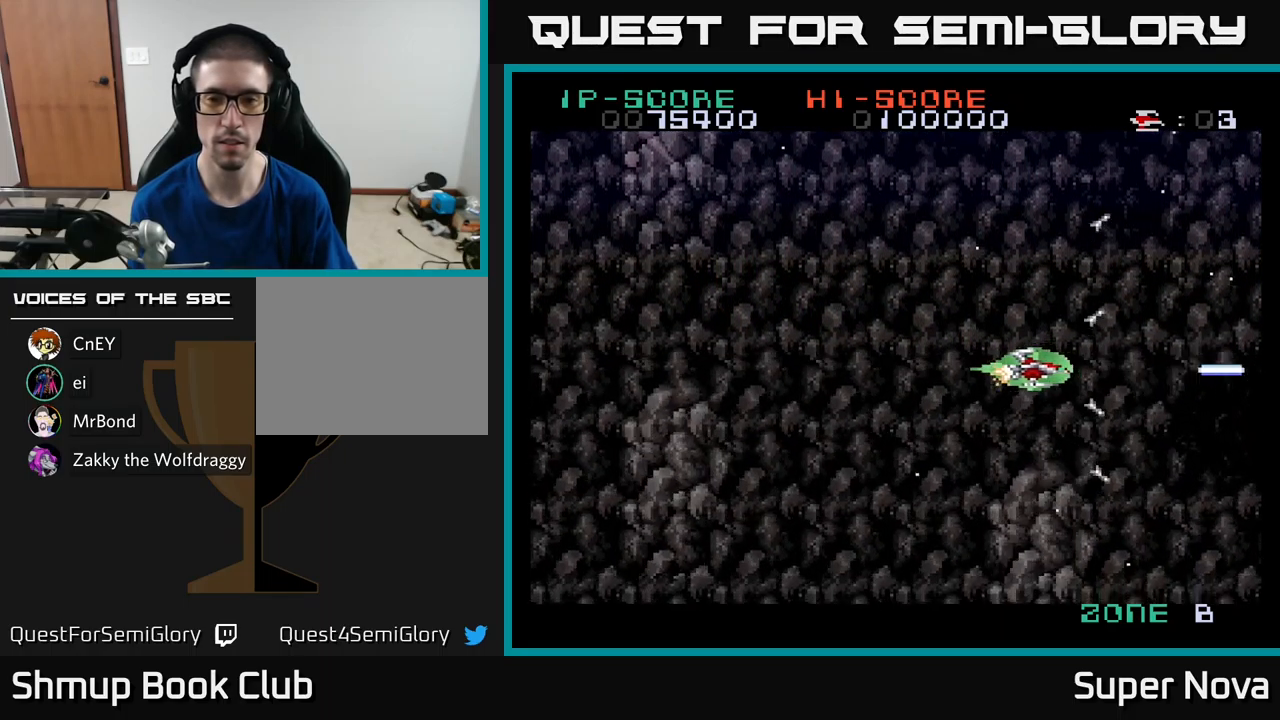
{"buttons": ["A", "X", "DPAD_LEFT"], "left_stick": "center", "right_stick": "center", "events": []}
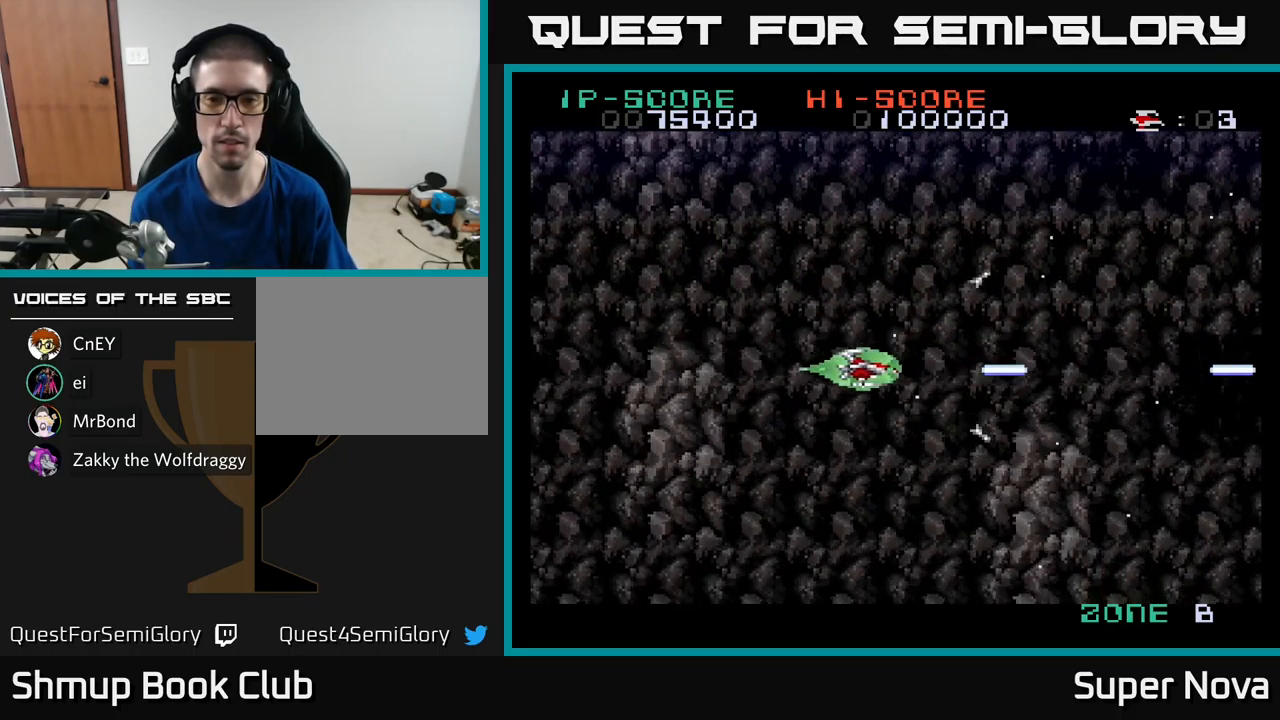
{"buttons": ["A", "X"], "left_stick": "center", "right_stick": "center", "events": [[434, "DPAD_LEFT", "up"]]}
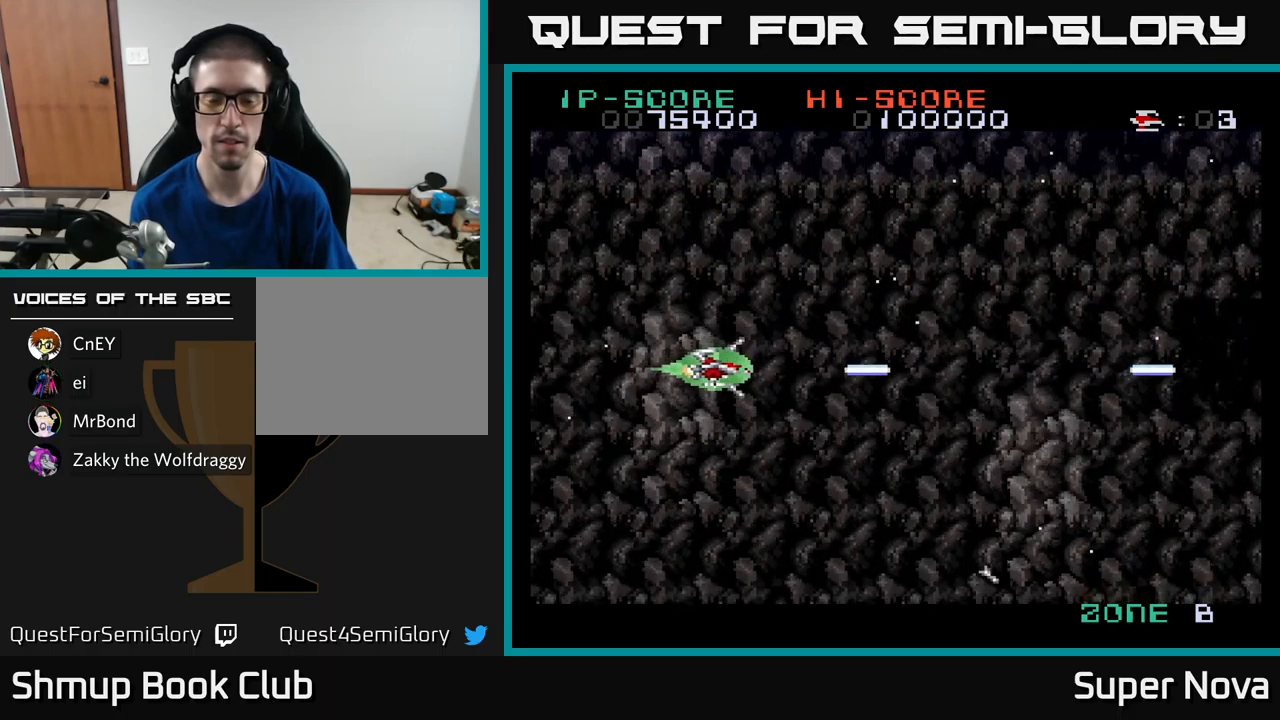
{"buttons": ["A", "X", "DPAD_RIGHT"], "left_stick": "center", "right_stick": "center", "events": [[17, "DPAD_RIGHT", "down"]]}
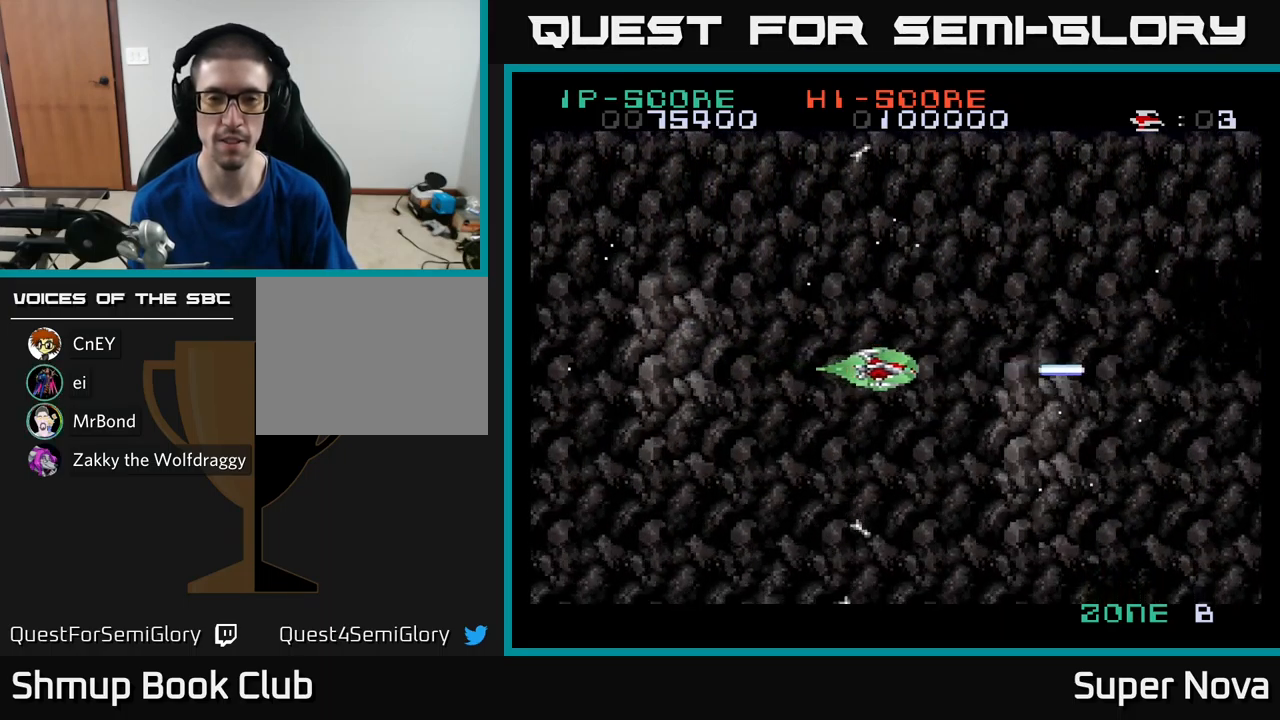
{"buttons": ["A", "X"], "left_stick": "center", "right_stick": "center", "events": [[500, "DPAD_RIGHT", "up"]]}
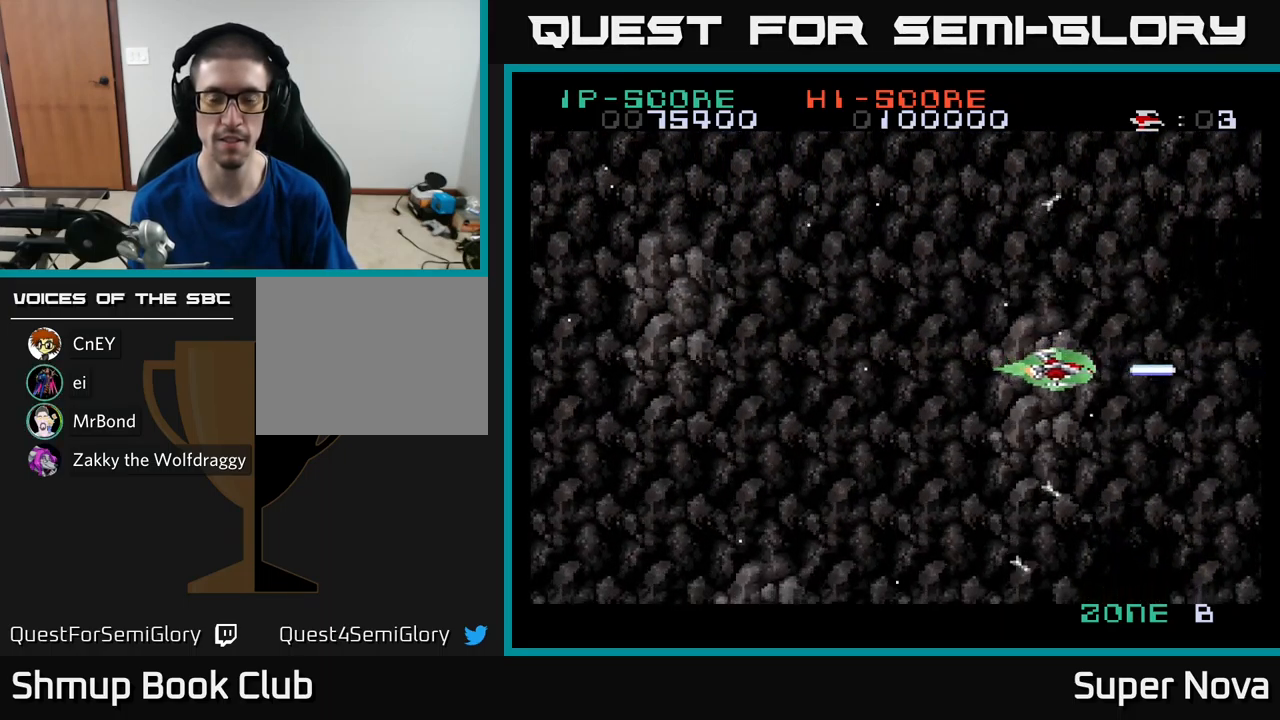
{"buttons": ["A", "X", "DPAD_LEFT"], "left_stick": "center", "right_stick": "center", "events": [[34, "DPAD_LEFT", "down"]]}